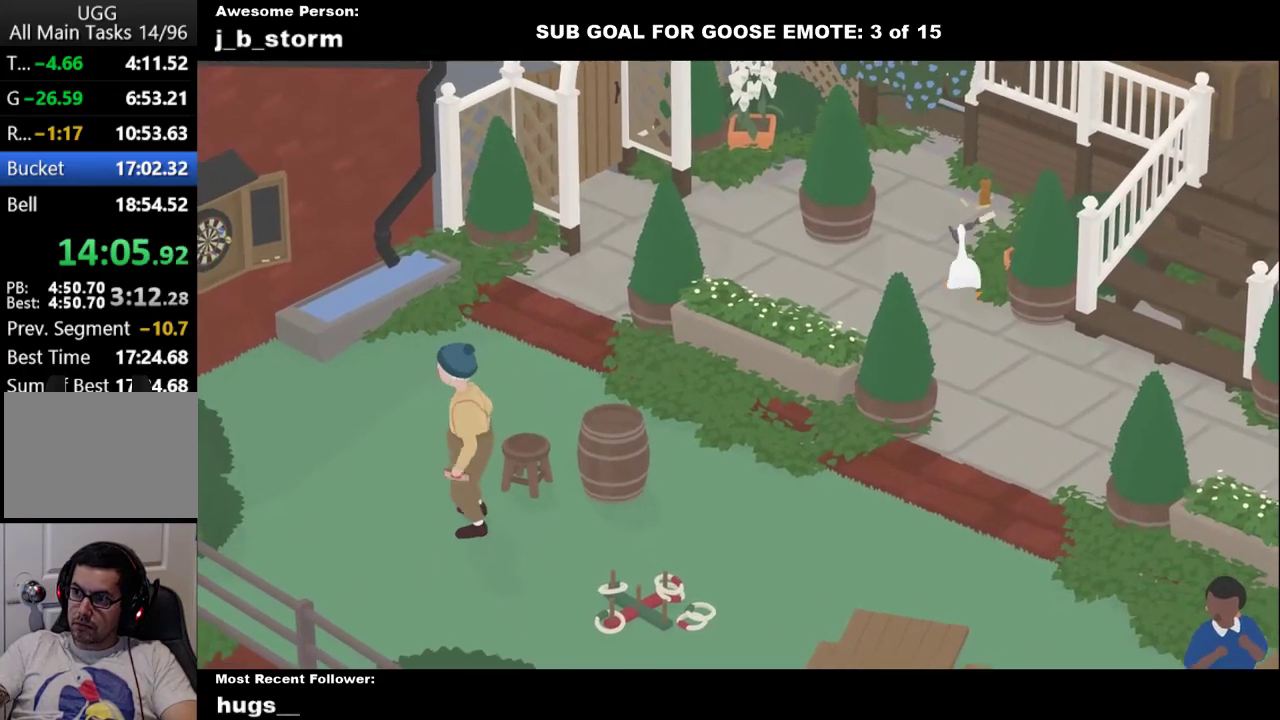
Gameplay with a controller (Xbox layout); each line is a JSON object with the inputs held at the frame after it. "events" lists button and stick changes between this image and that frame as [ms after this image, input, new state], when the widget could be followed in between. Not read: L2 R2 R3 right_stick.
{"buttons": ["A"], "left_stick": "up", "events": []}
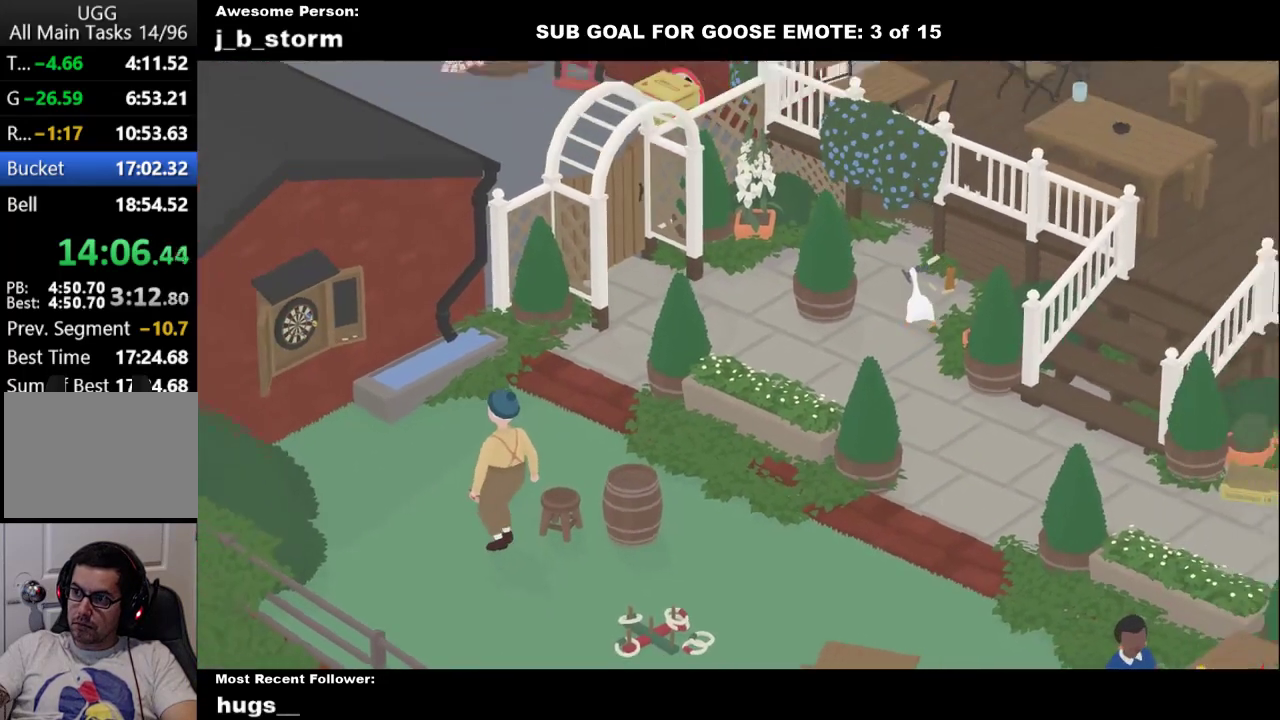
{"buttons": ["A"], "left_stick": "up", "events": []}
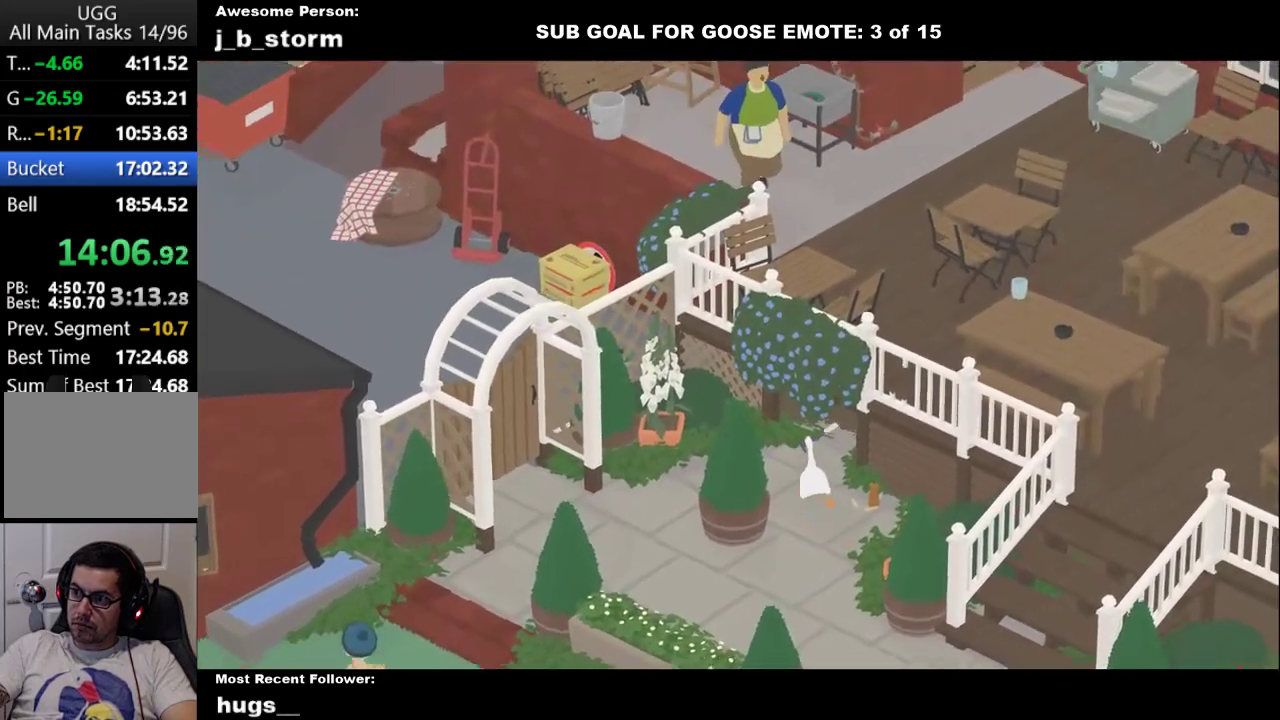
{"buttons": ["A", "L1"], "left_stick": "up", "events": [[17, "L1", "down"]]}
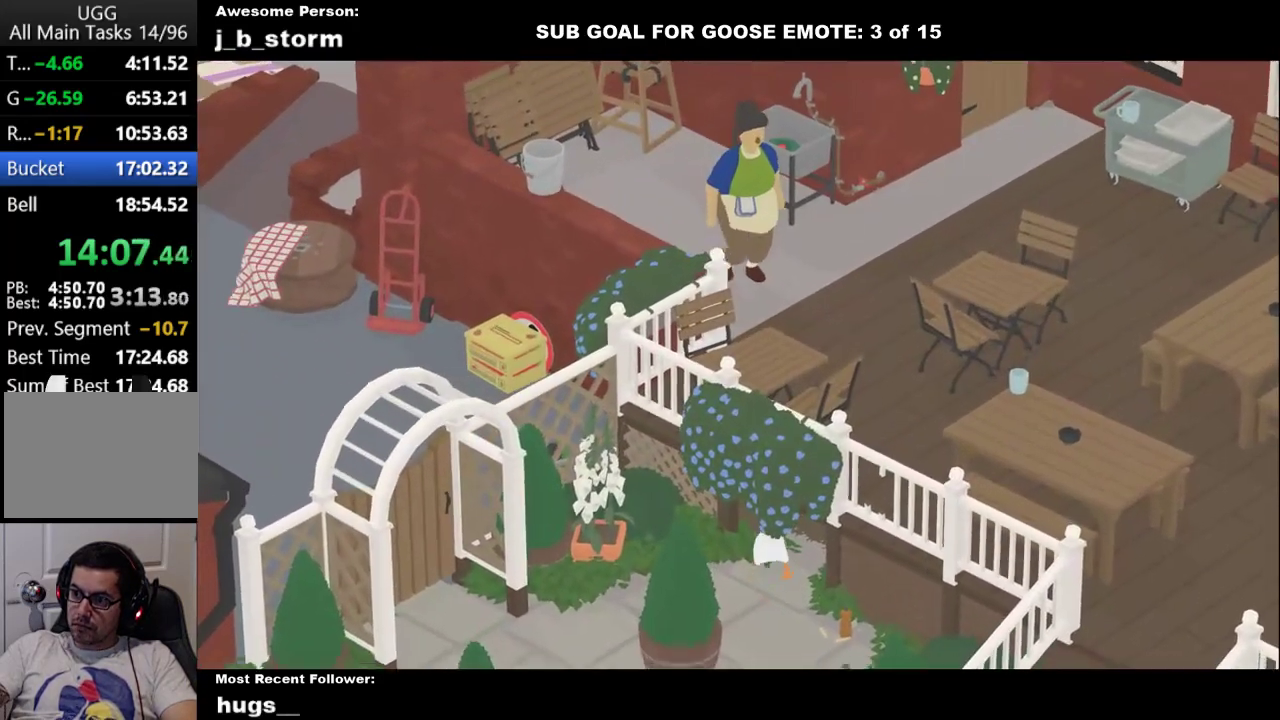
{"buttons": [], "left_stick": "down", "events": [[117, "A", "up"], [167, "L1", "up"], [217, "B", "down"], [317, "left_stick", "center"], [367, "B", "up"], [383, "left_stick", "down"]]}
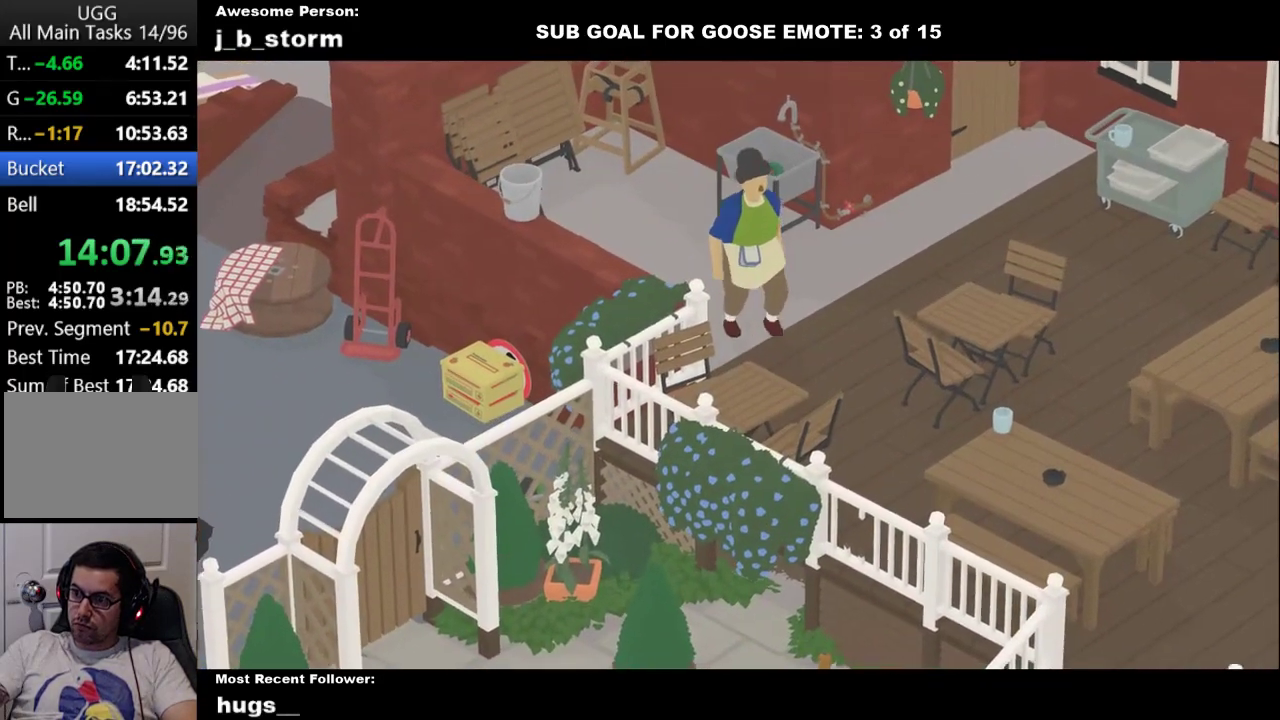
{"buttons": [], "left_stick": "down-left", "events": [[150, "A", "down"], [350, "left_stick", "down-left"], [433, "A", "up"]]}
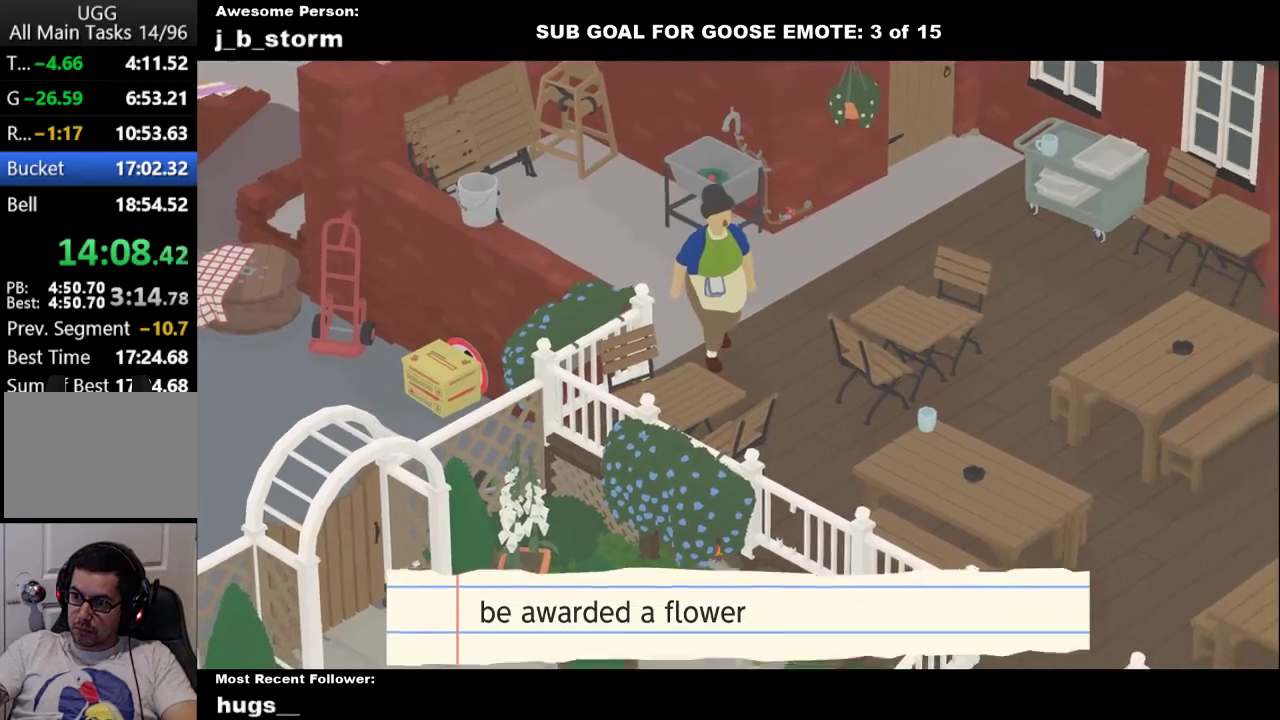
{"buttons": [], "left_stick": "down-right", "events": [[17, "A", "down"], [233, "A", "up"], [317, "left_stick", "down"], [333, "A", "down"], [500, "A", "up"], [500, "left_stick", "down-right"]]}
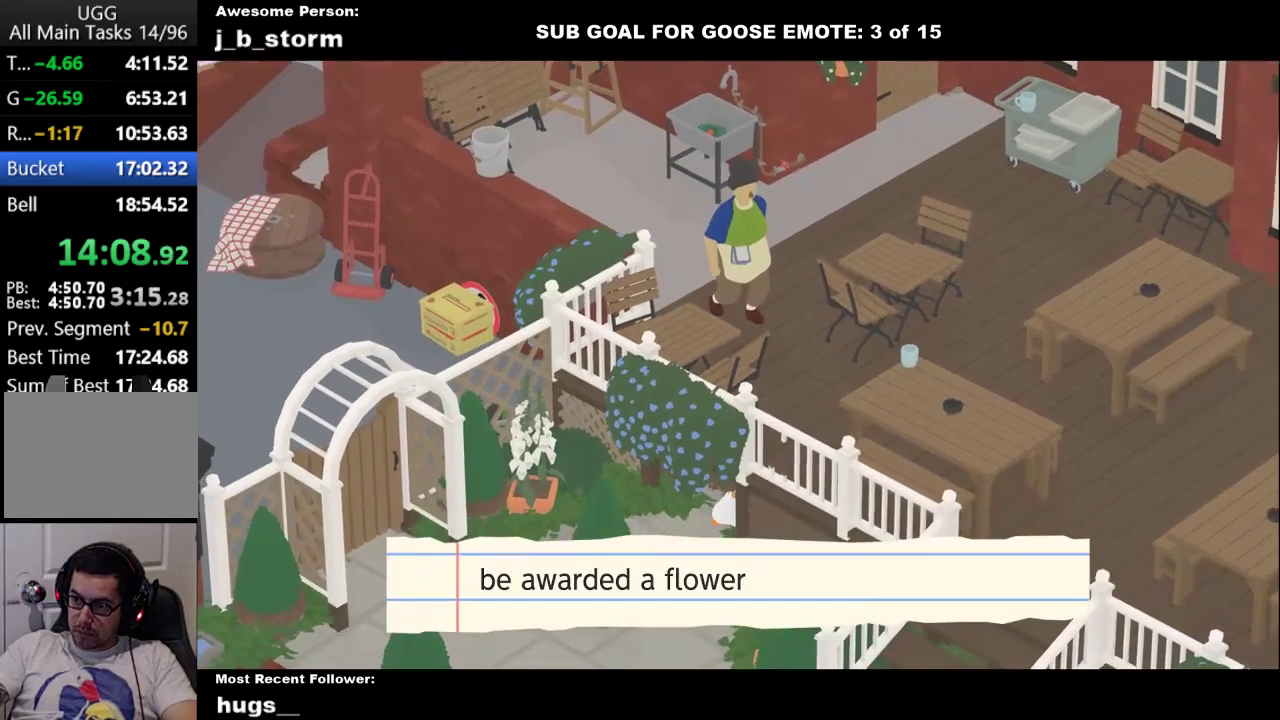
{"buttons": ["B", "L1"], "left_stick": "down-right", "events": [[50, "L1", "down"], [50, "left_stick", "down"], [150, "left_stick", "down-left"], [300, "left_stick", "down"], [417, "B", "down"], [433, "left_stick", "down-right"]]}
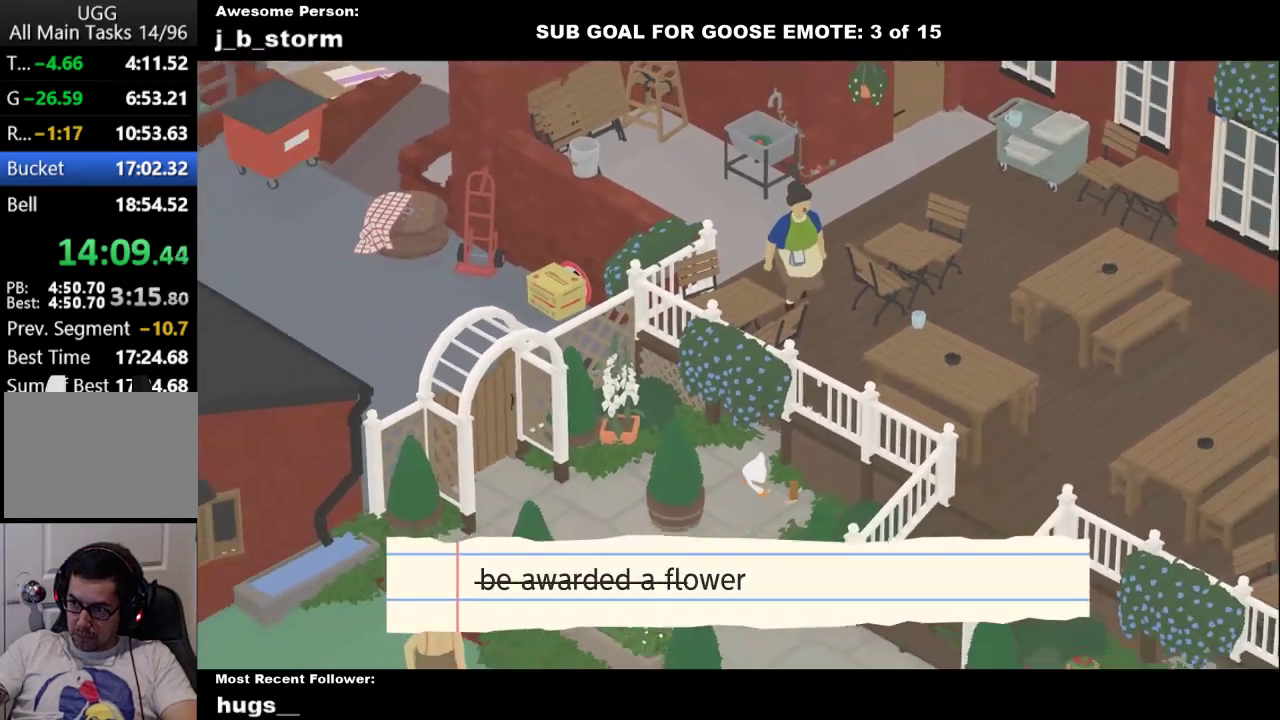
{"buttons": ["A", "L1"], "left_stick": "up", "events": [[33, "B", "up"], [33, "left_stick", "right"], [167, "left_stick", "up"], [367, "A", "down"]]}
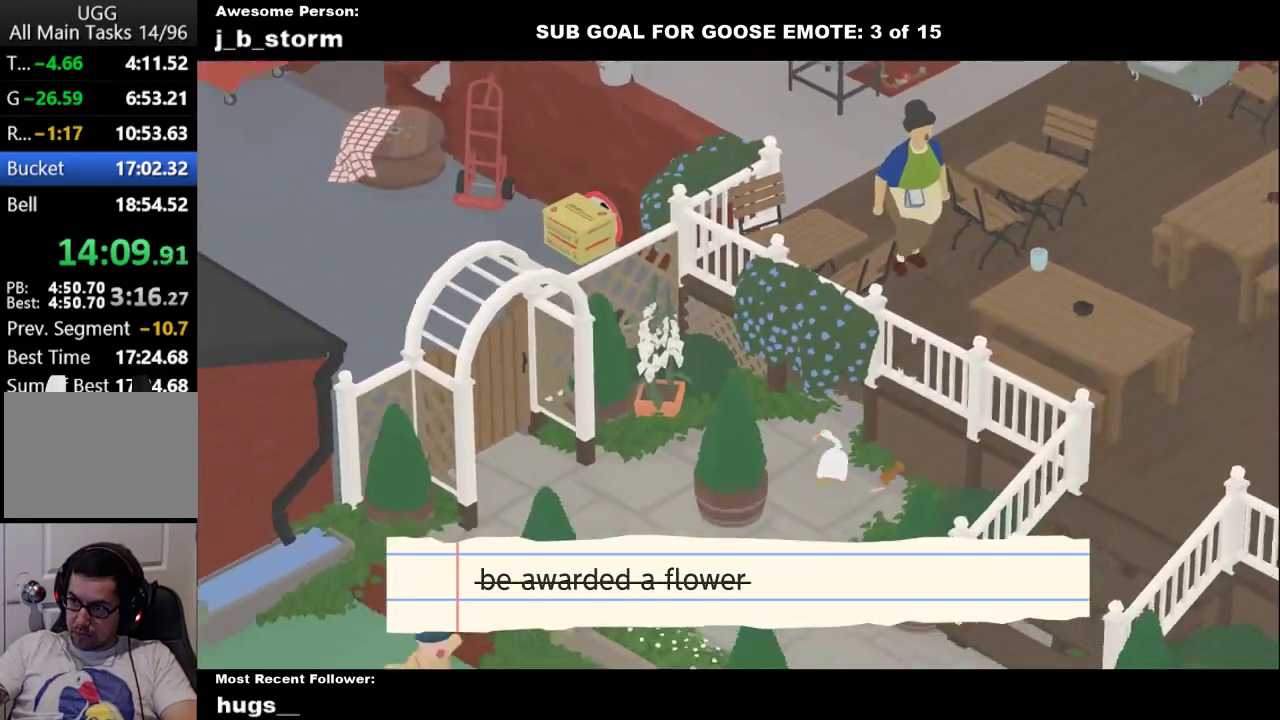
{"buttons": ["A", "L1"], "left_stick": "up", "events": [[50, "left_stick", "up-left"], [117, "A", "up"], [200, "left_stick", "up"], [283, "A", "down"]]}
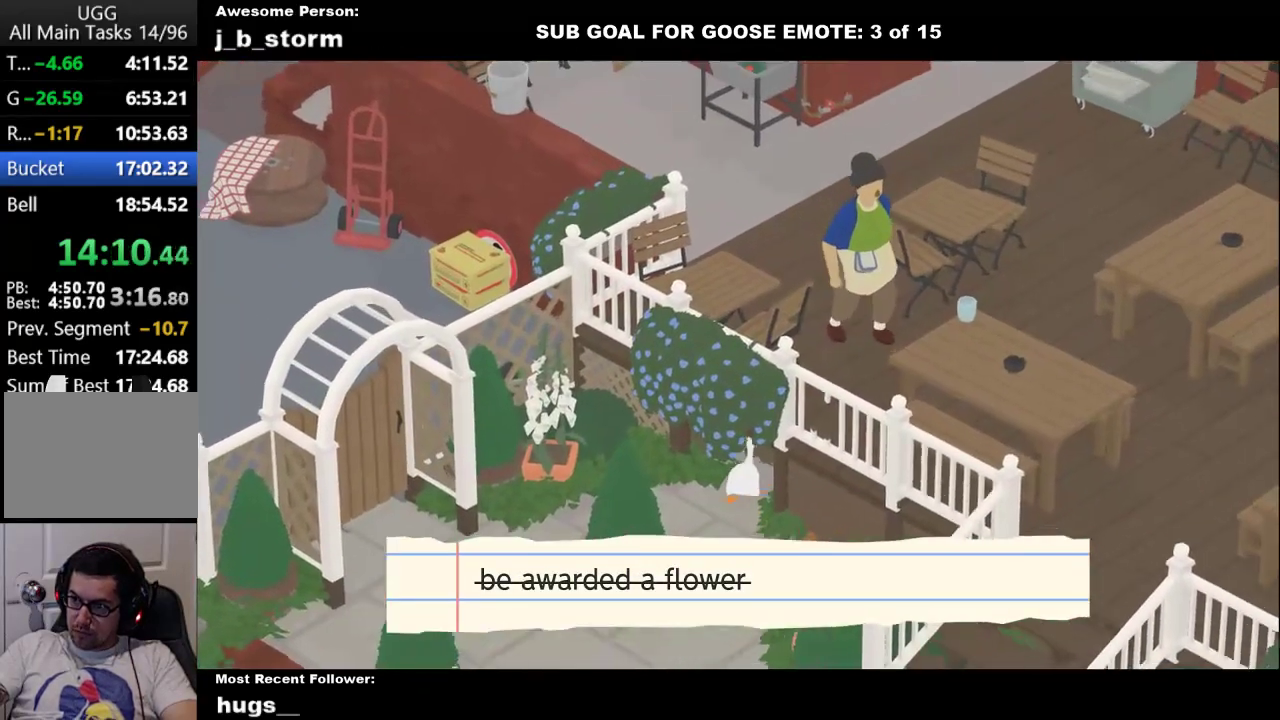
{"buttons": ["A"], "left_stick": "down-left", "events": [[33, "A", "up"], [117, "L1", "up"], [133, "B", "down"], [167, "left_stick", "center"], [233, "B", "up"], [233, "left_stick", "down"], [317, "left_stick", "down-left"], [467, "A", "down"]]}
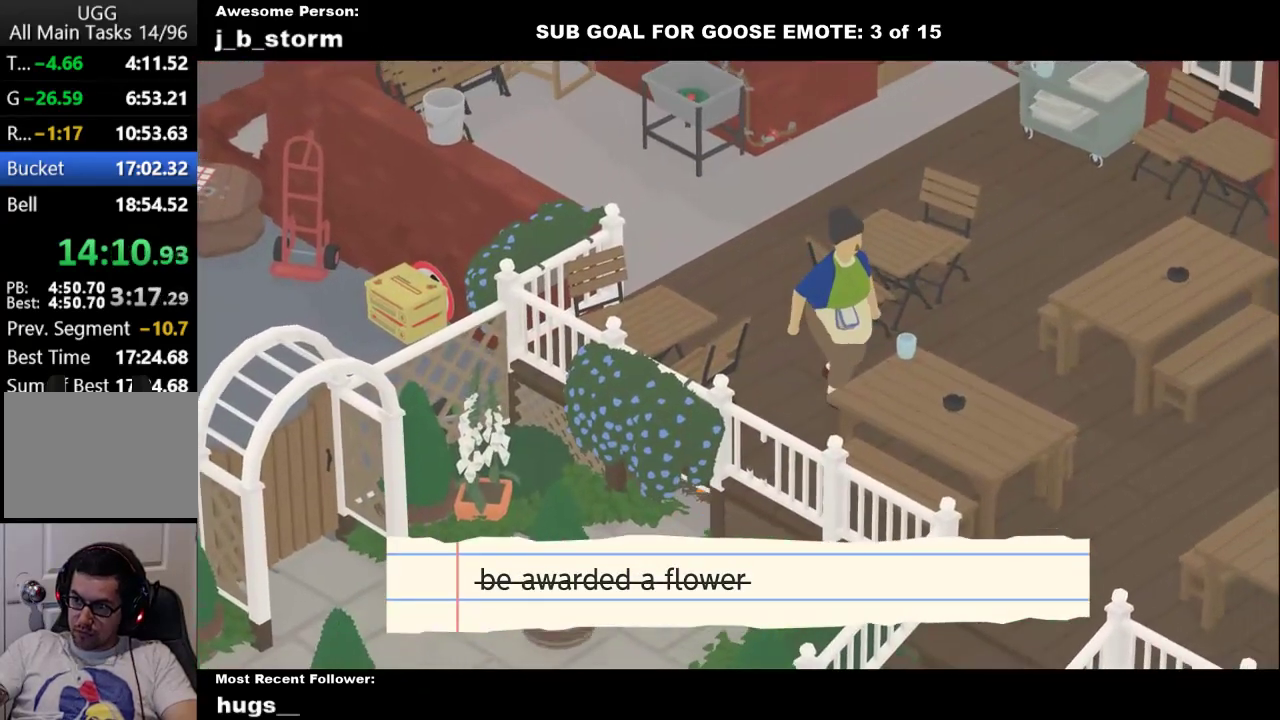
{"buttons": ["A"], "left_stick": "down-left", "events": [[167, "A", "up"], [350, "A", "down"]]}
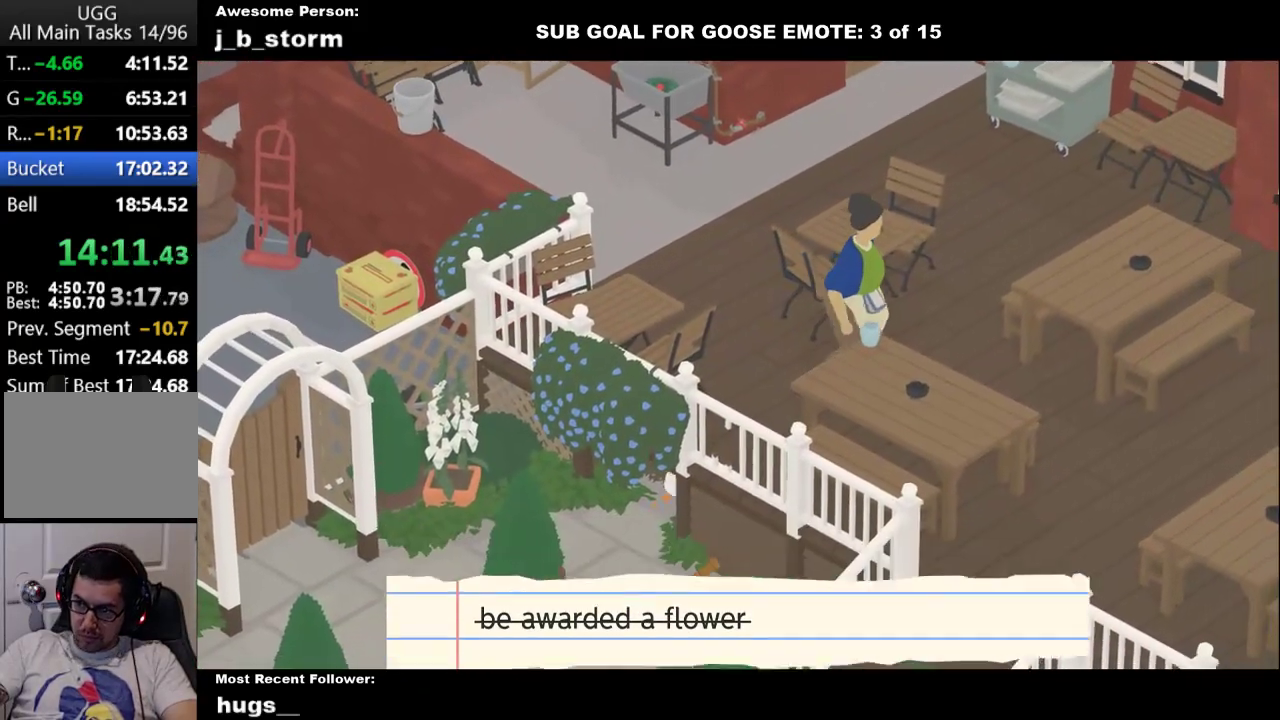
{"buttons": ["A", "L1"], "left_stick": "right", "events": [[183, "A", "up"], [183, "left_stick", "down"], [233, "left_stick", "down-right"], [317, "L1", "down"], [350, "left_stick", "right"], [483, "A", "down"]]}
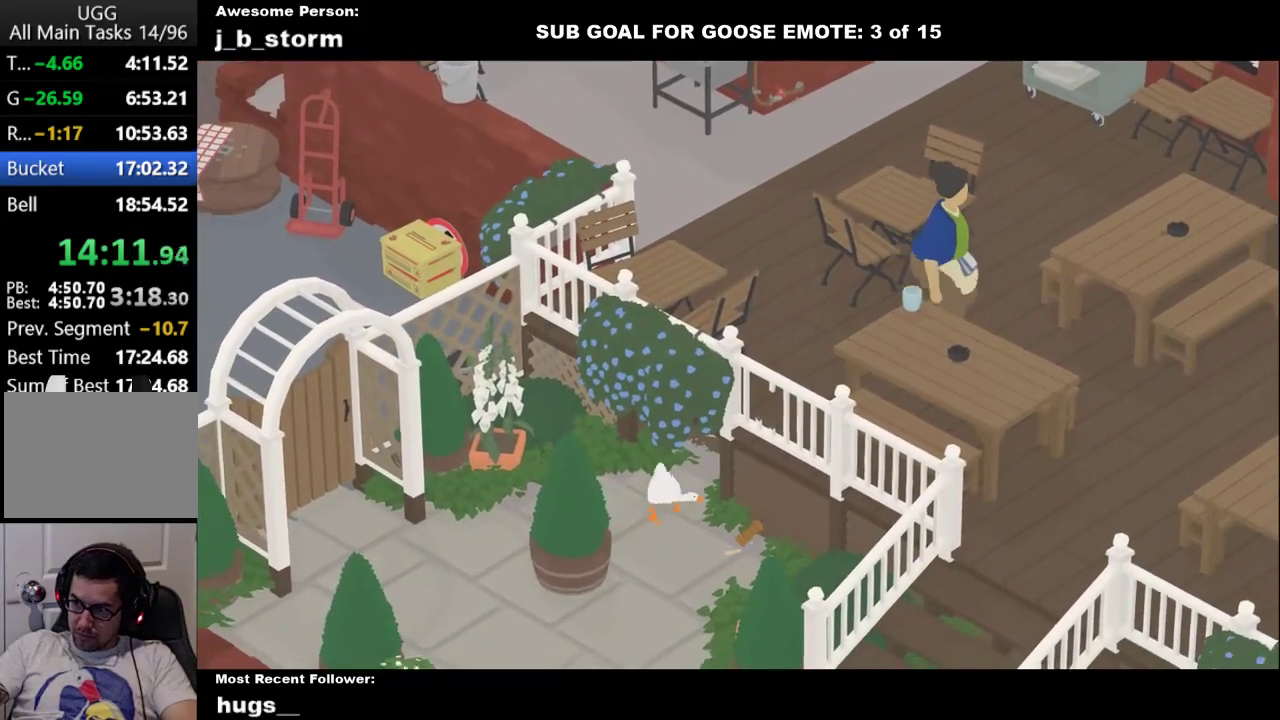
{"buttons": [], "left_stick": "up-left", "events": [[67, "A", "up"], [317, "B", "down"], [367, "left_stick", "up-left"], [400, "B", "up"], [400, "L1", "up"]]}
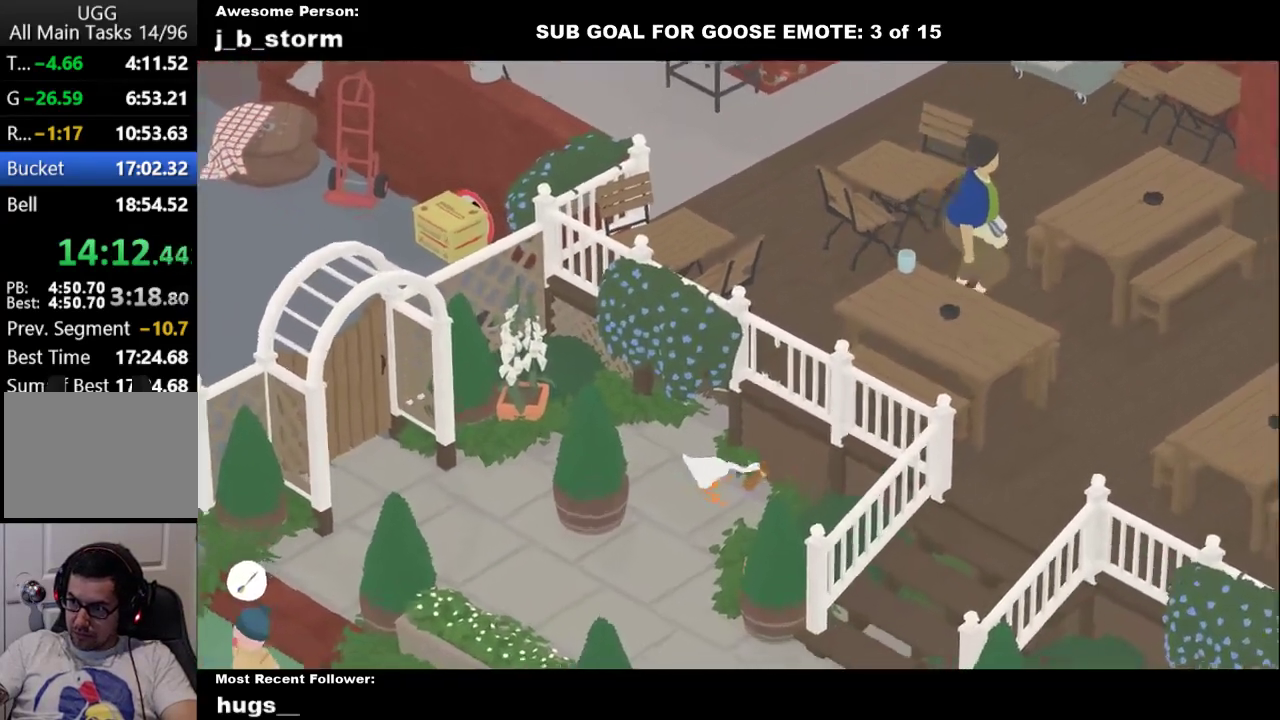
{"buttons": [], "left_stick": "up-left", "events": [[250, "A", "down"], [483, "A", "up"]]}
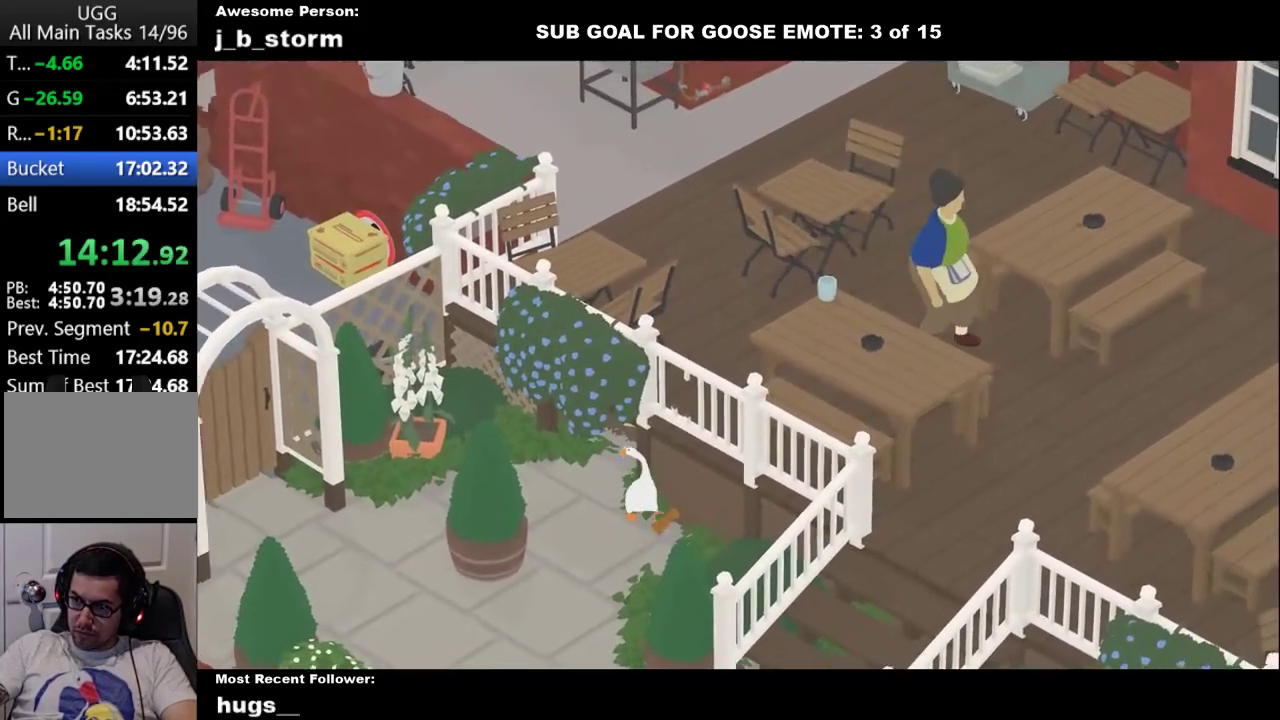
{"buttons": ["L1"], "left_stick": "up-right", "events": [[83, "A", "down"], [250, "left_stick", "up"], [367, "left_stick", "up-right"], [383, "A", "up"], [383, "L1", "down"]]}
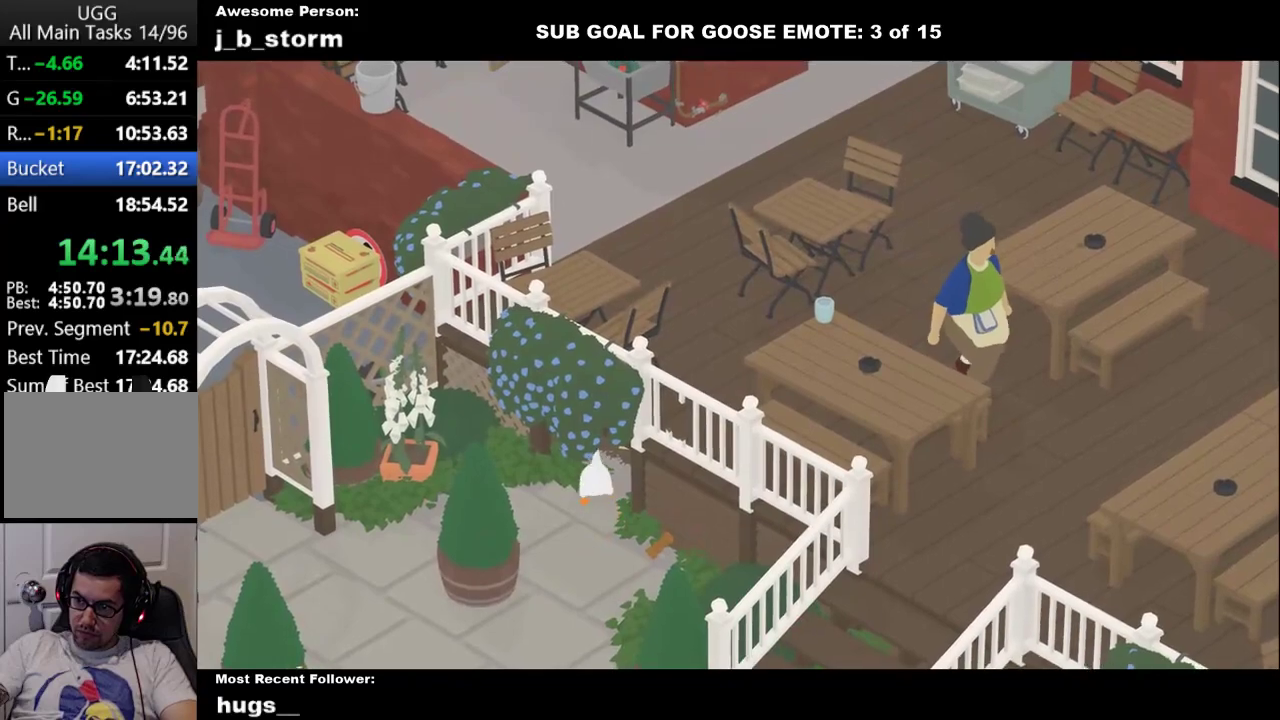
{"buttons": ["A"], "left_stick": "down-left", "events": [[67, "B", "down"], [183, "B", "up"], [200, "L1", "up"], [233, "left_stick", "center"], [317, "left_stick", "down-left"], [400, "A", "down"]]}
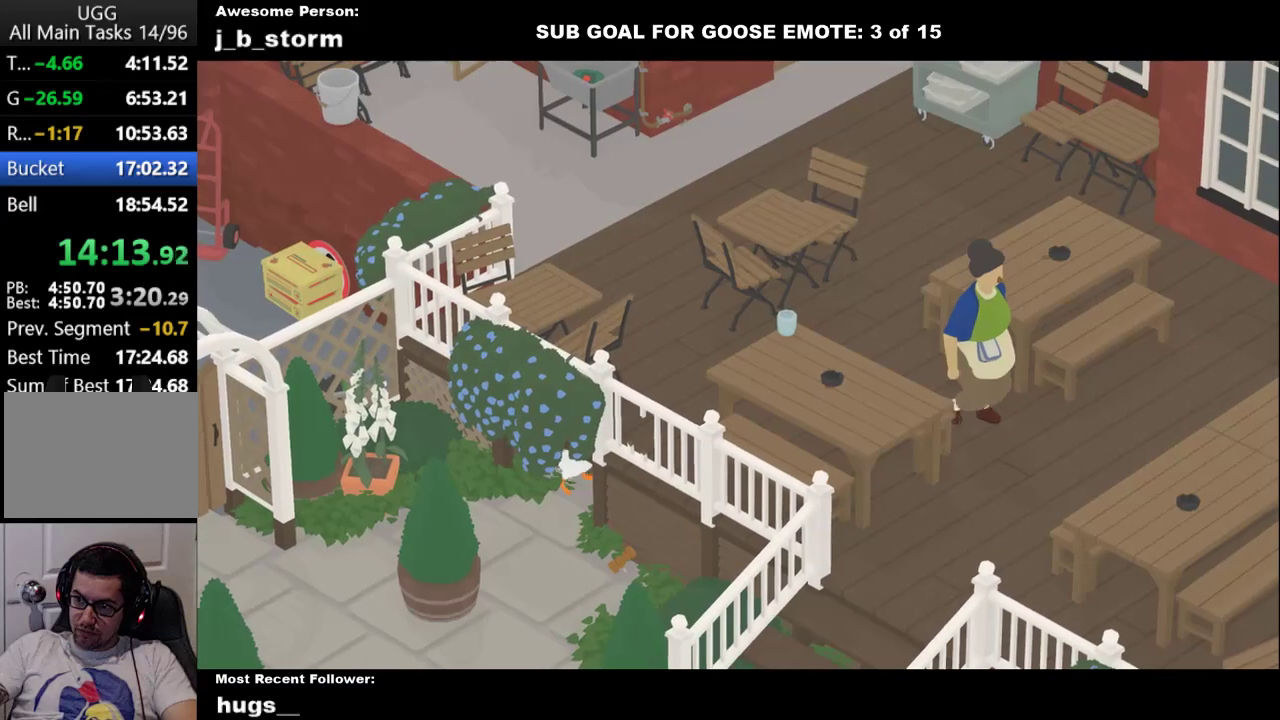
{"buttons": ["A"], "left_stick": "down", "events": [[83, "A", "up"], [200, "A", "down"], [483, "left_stick", "down"]]}
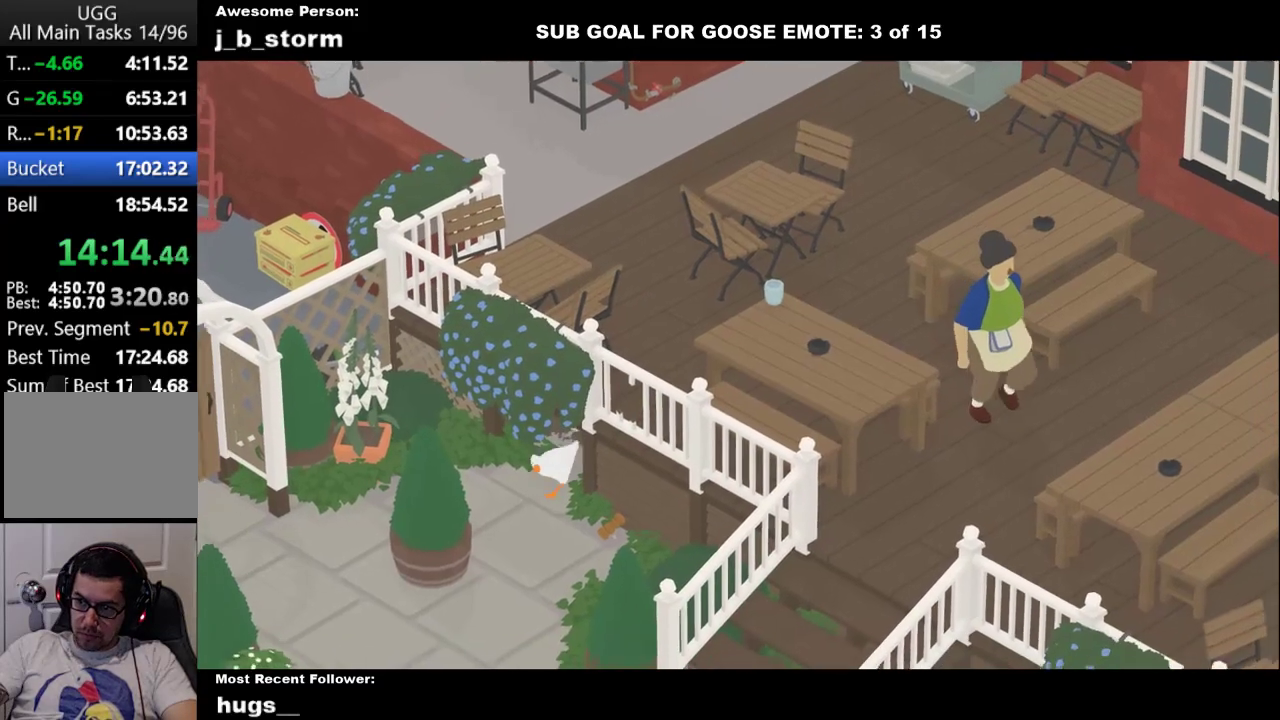
{"buttons": ["L1"], "left_stick": "right", "events": [[17, "left_stick", "down-right"], [33, "A", "up"], [83, "L1", "down"], [100, "left_stick", "right"], [250, "A", "down"], [350, "A", "up"]]}
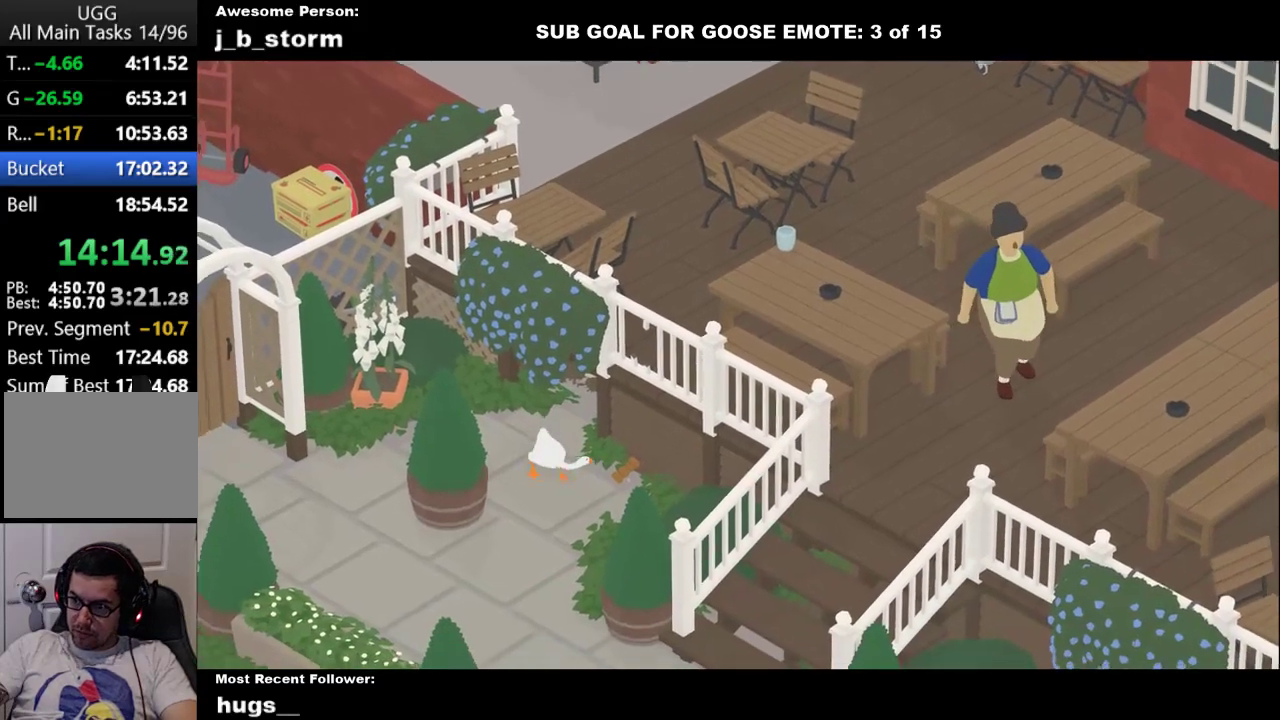
{"buttons": ["A"], "left_stick": "up-left", "events": [[100, "B", "down"], [167, "left_stick", "up-right"], [233, "B", "up"], [267, "L1", "up"], [283, "left_stick", "up-left"], [467, "A", "down"]]}
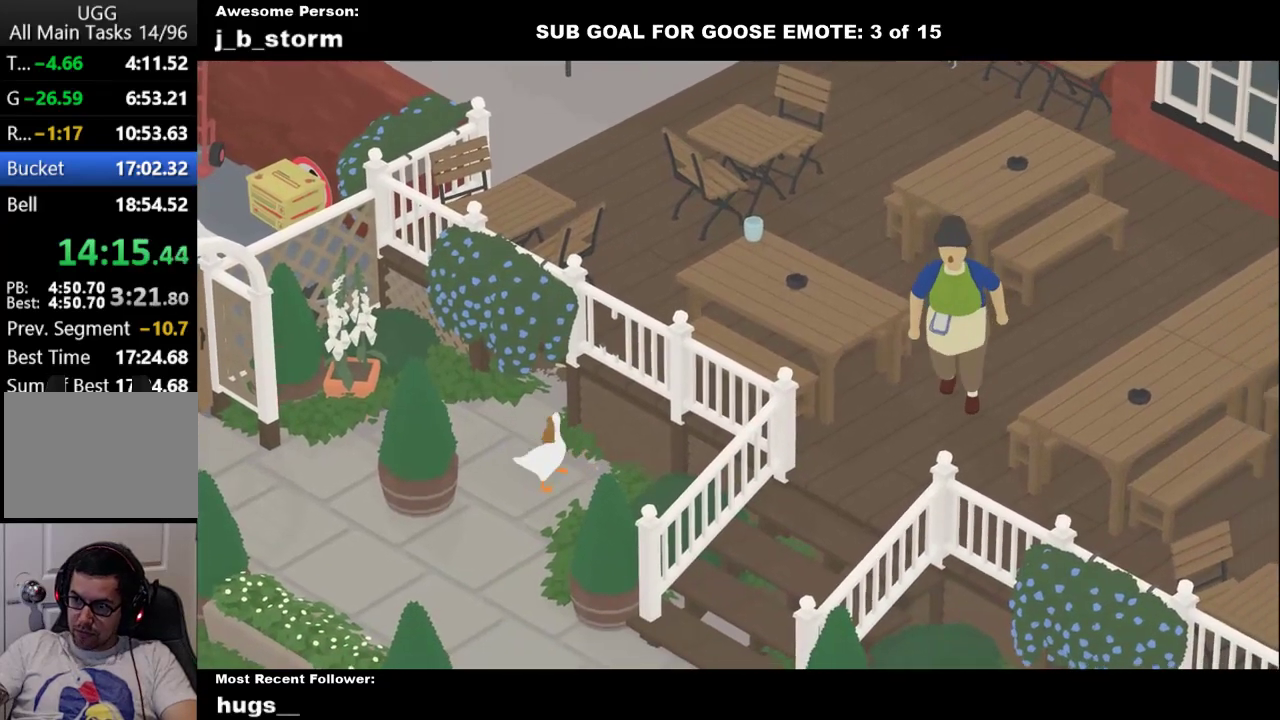
{"buttons": ["A"], "left_stick": "up", "events": [[17, "left_stick", "up"], [167, "A", "up"], [250, "A", "down"]]}
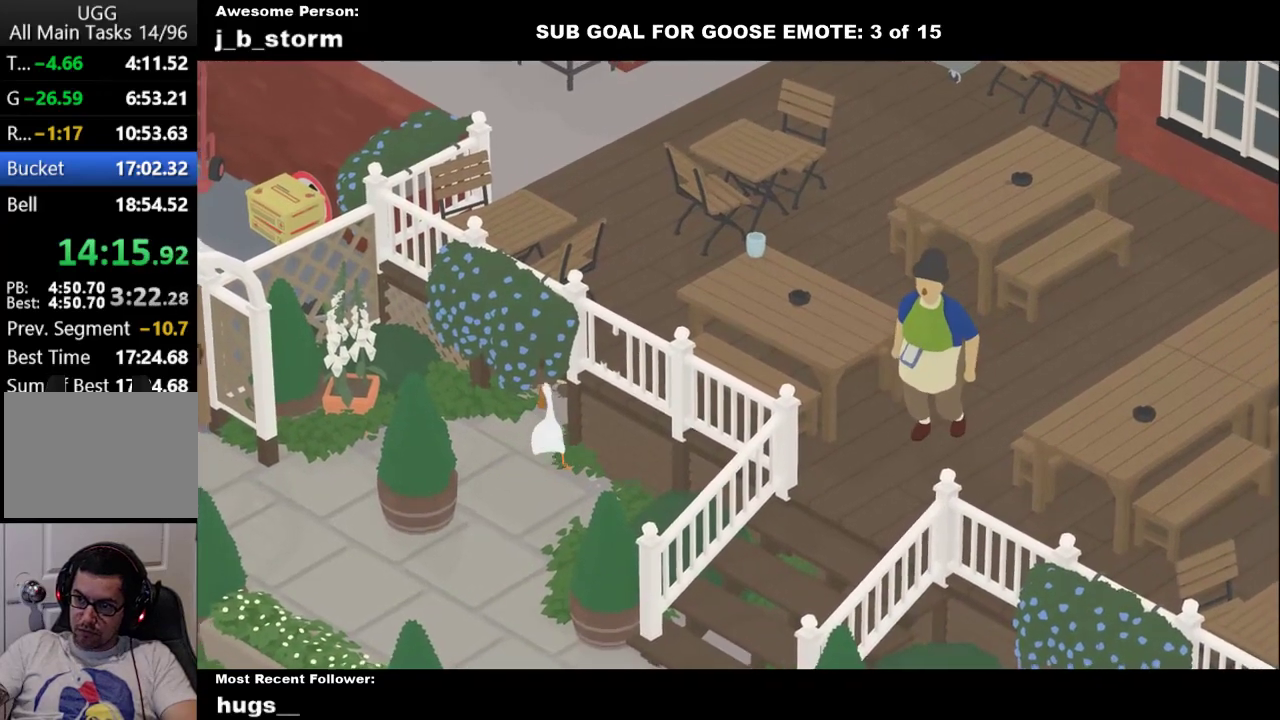
{"buttons": ["A"], "left_stick": "up-left", "events": [[150, "A", "up"], [217, "A", "down"], [367, "left_stick", "up-left"]]}
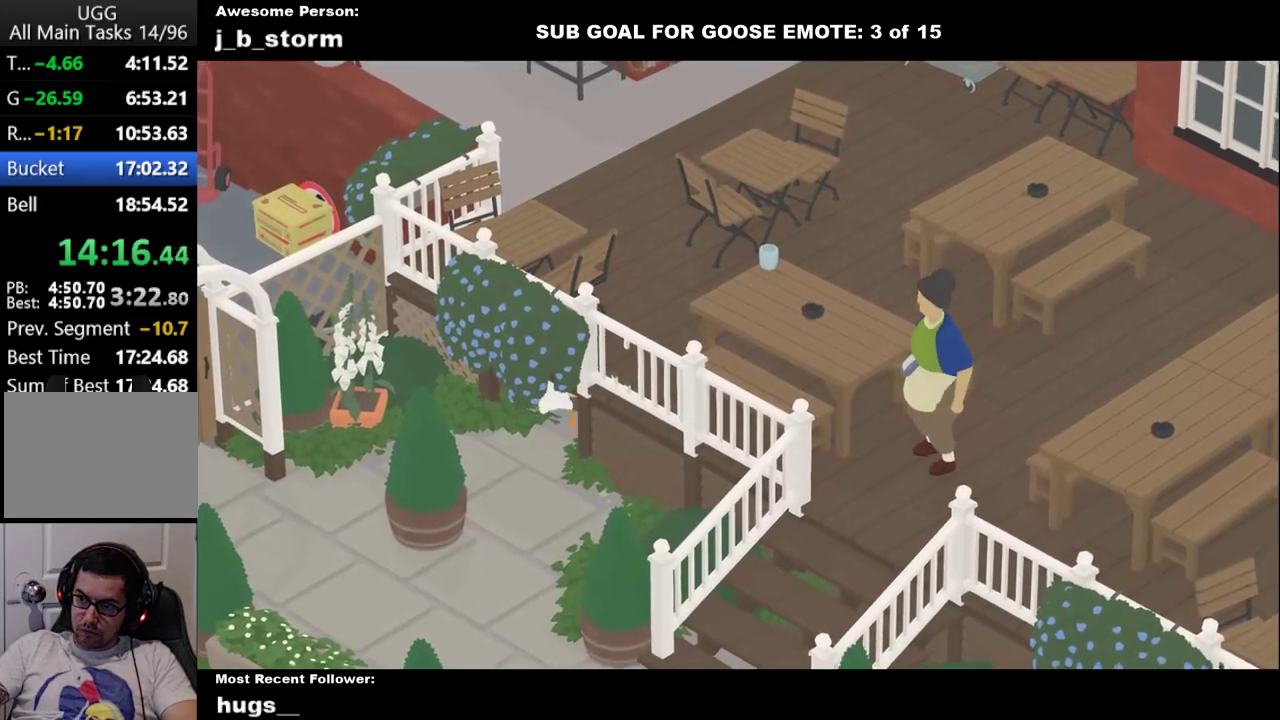
{"buttons": ["A"], "left_stick": "up-left", "events": [[150, "A", "up"], [217, "A", "down"]]}
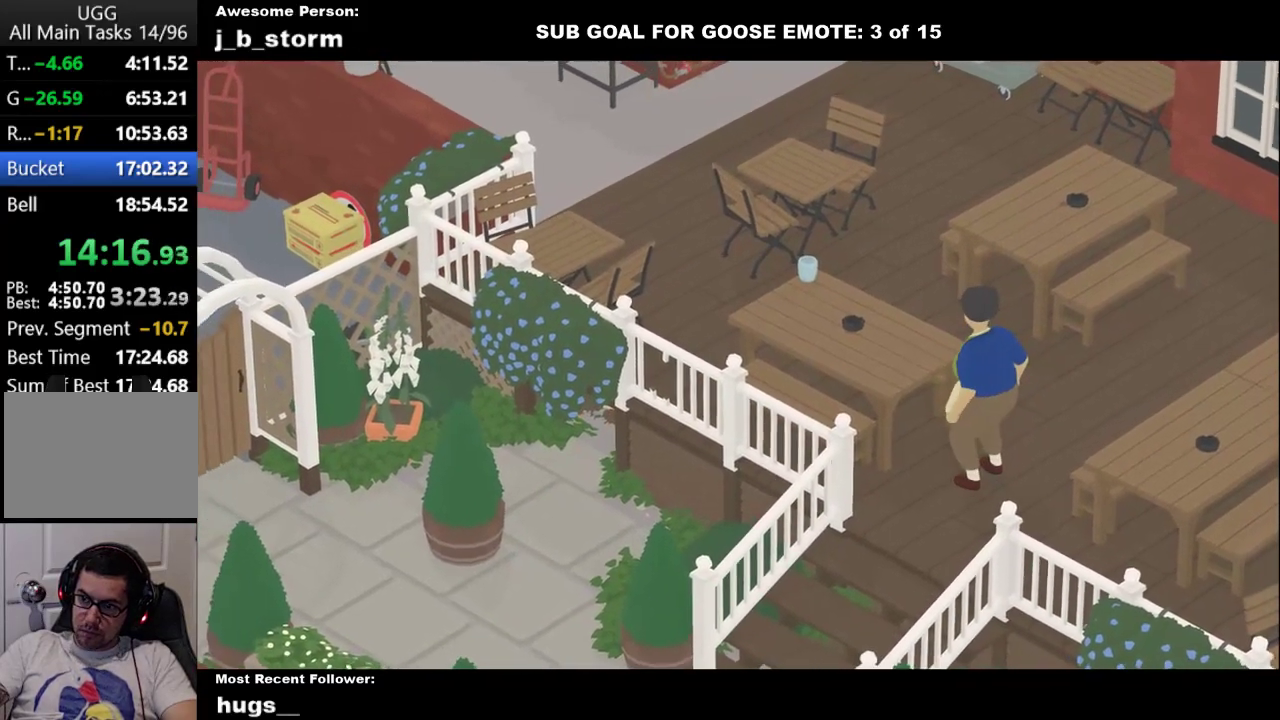
{"buttons": ["A"], "left_stick": "left", "events": [[167, "left_stick", "left"]]}
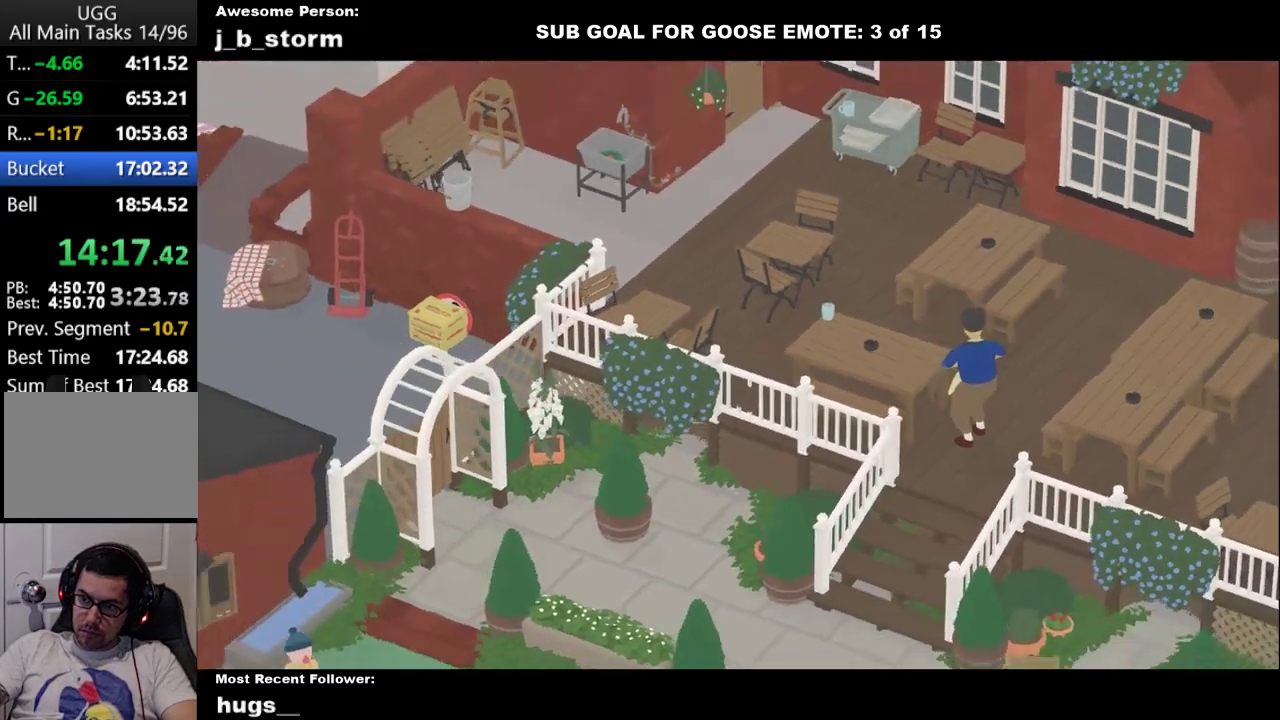
{"buttons": ["A"], "left_stick": "left", "events": []}
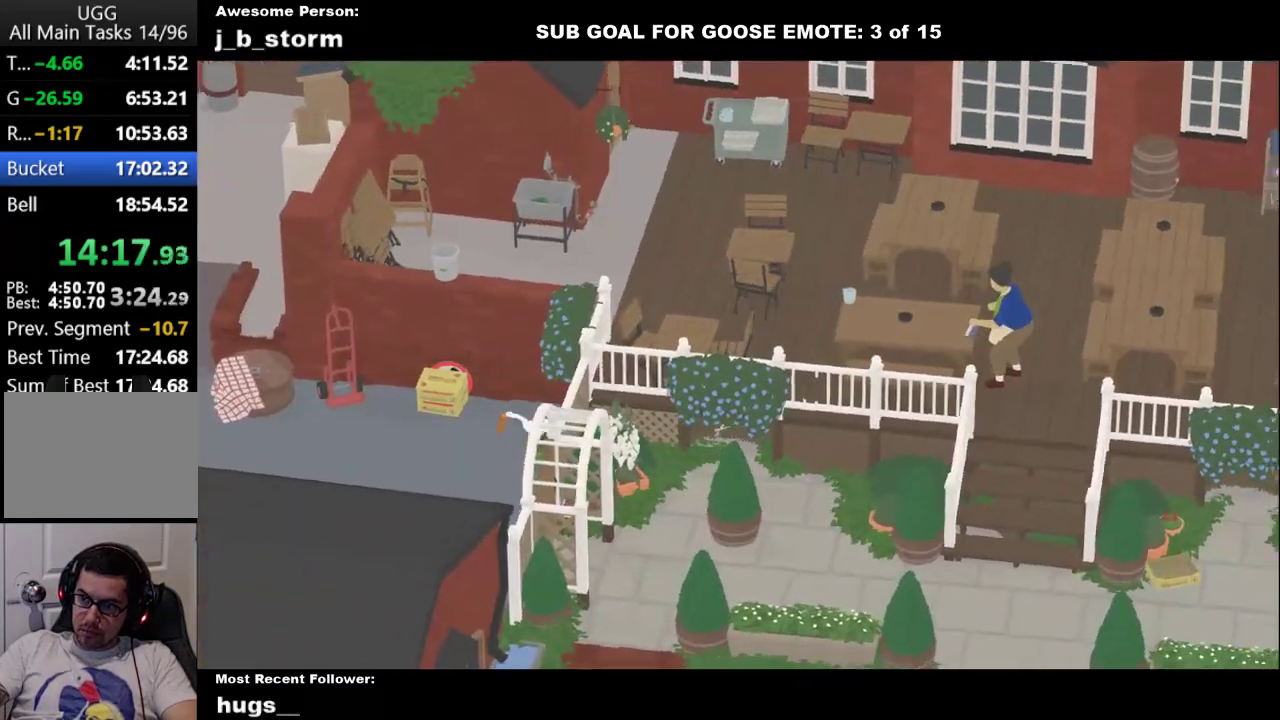
{"buttons": ["A"], "left_stick": "left", "events": []}
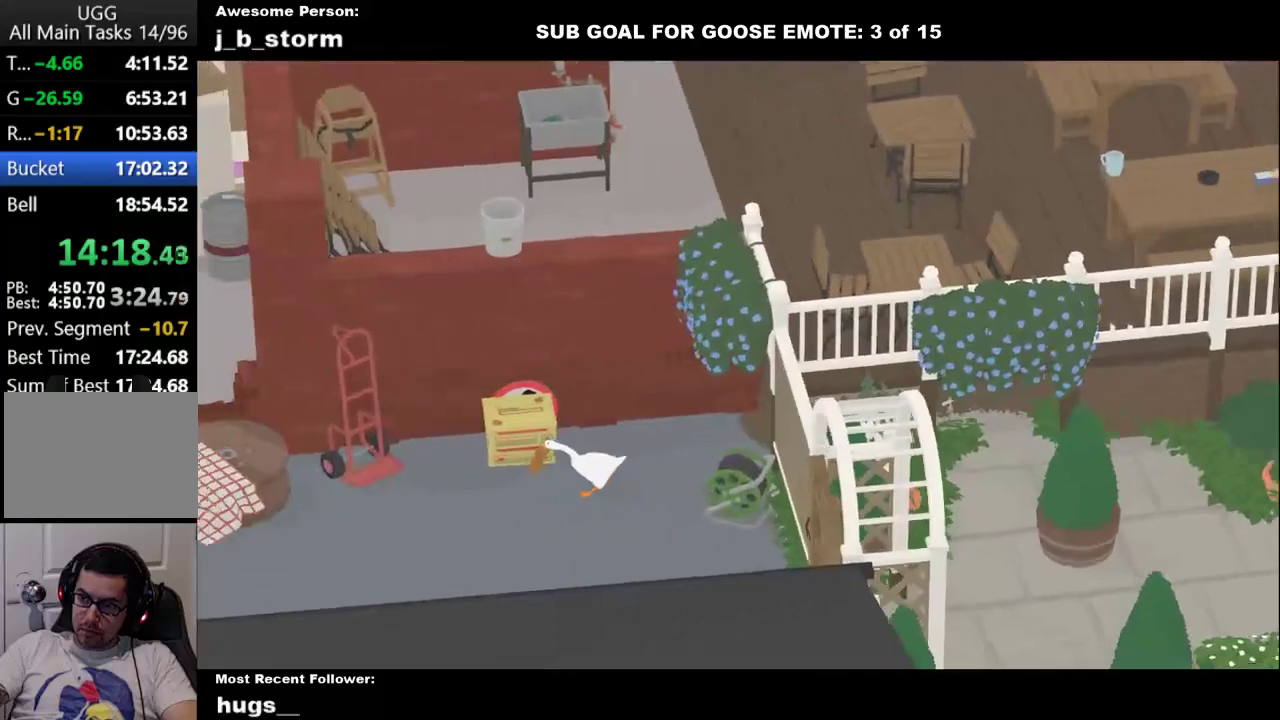
{"buttons": ["A"], "left_stick": "left", "events": []}
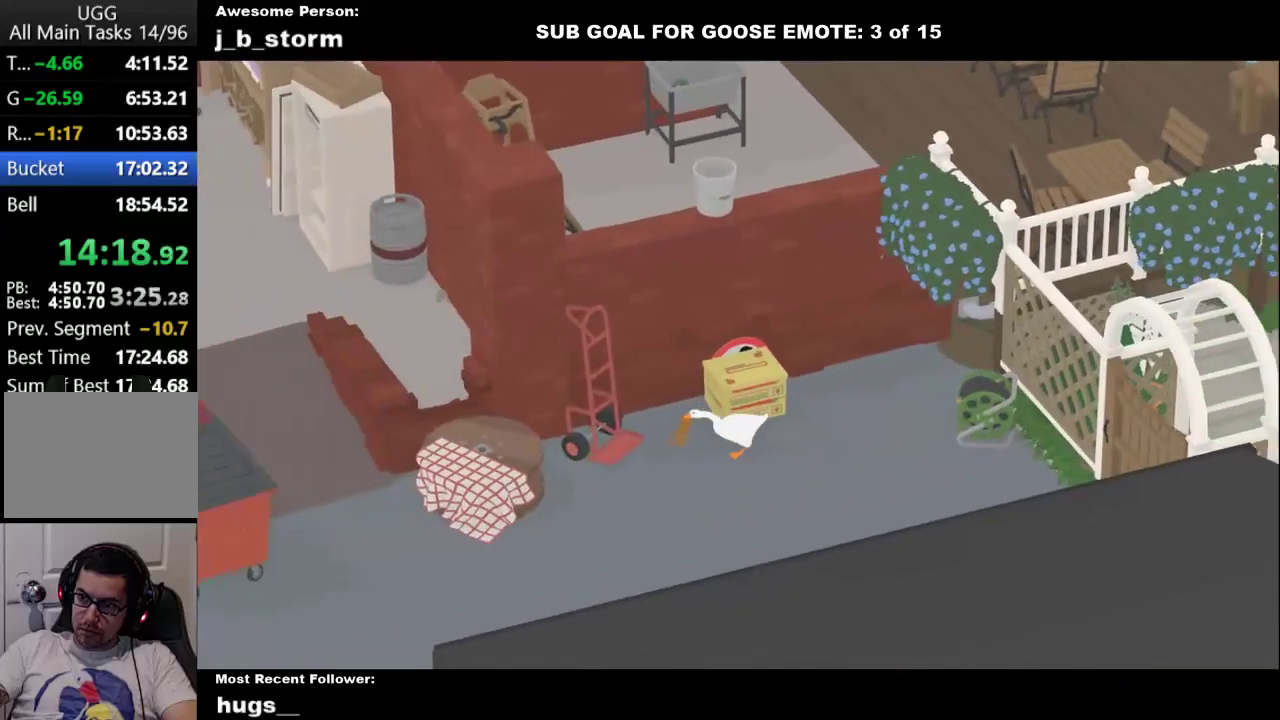
{"buttons": ["A"], "left_stick": "left", "events": []}
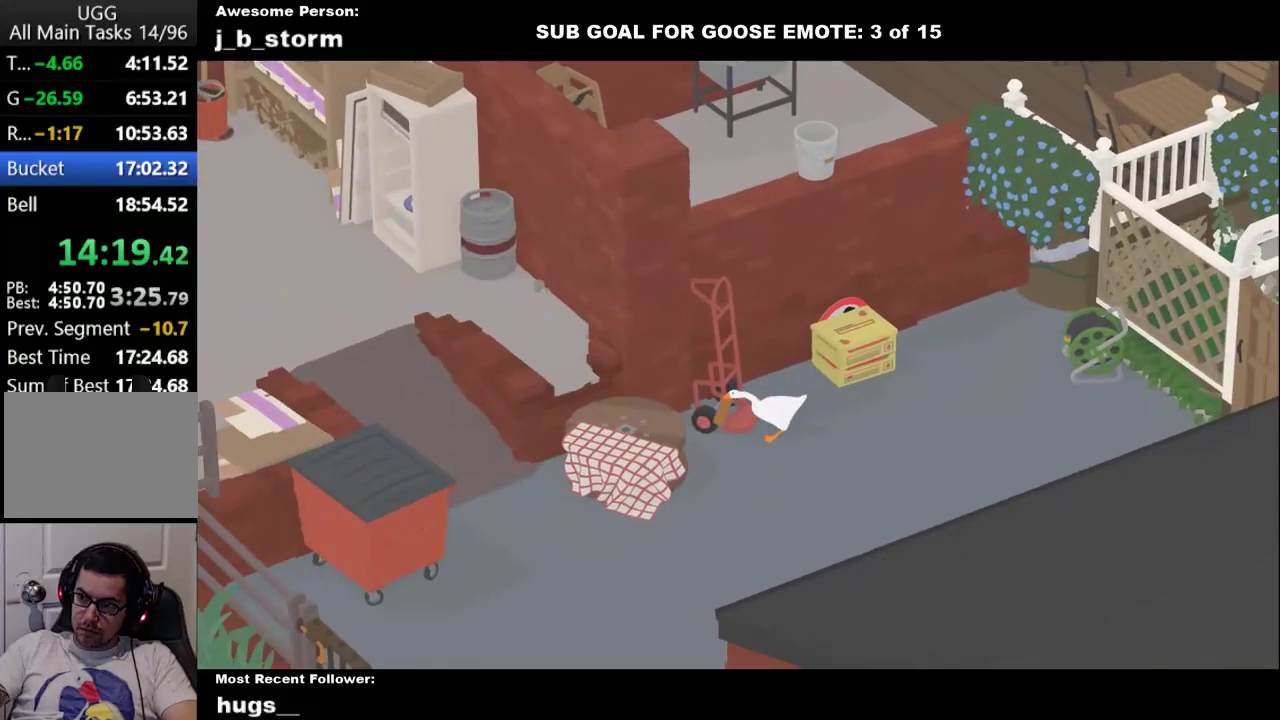
{"buttons": ["A"], "left_stick": "down-left", "events": [[317, "left_stick", "down-left"]]}